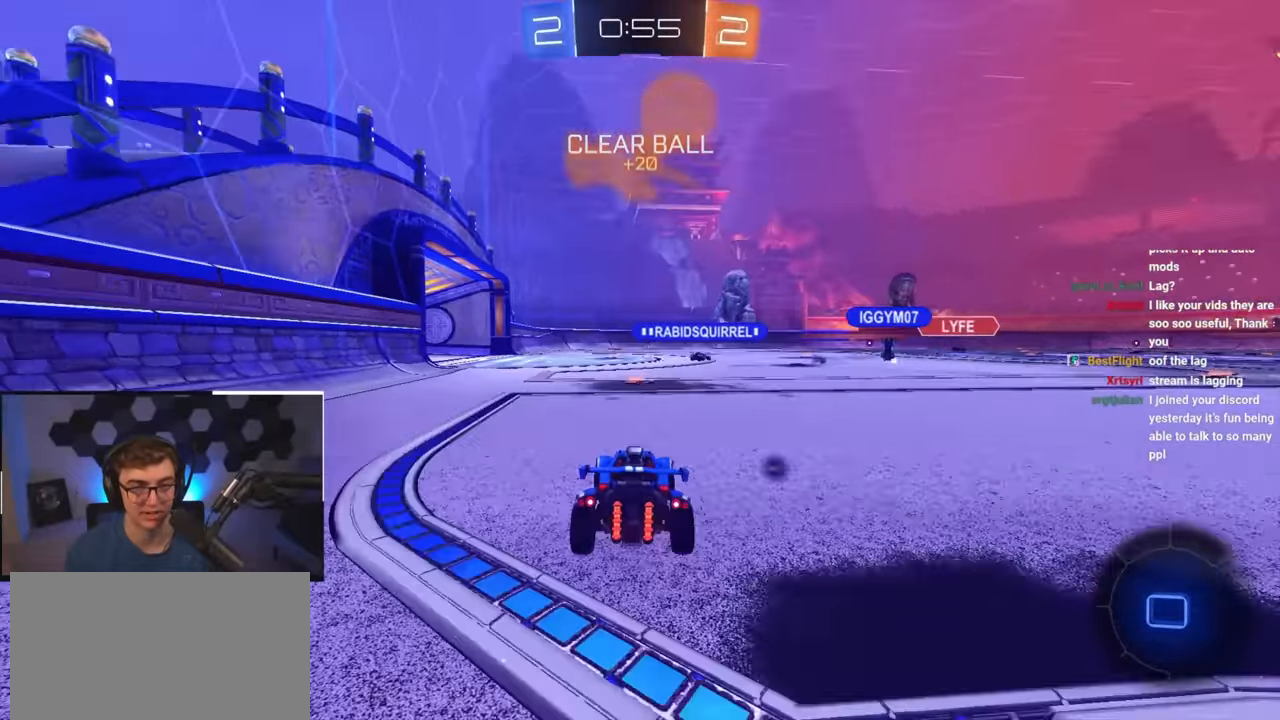
Gameplay with a controller (PlayStation layout); each line is a JSON object with the inputs held at the frame after it. "events" lists button and stick changes between this image and that frame as [ms after this image, input, new state], when the widget could be followed in between.
{"buttons": [], "left_stick": "up", "right_stick": "center", "events": [[50, "TRIANGLE", "down"], [183, "TRIANGLE", "up"]]}
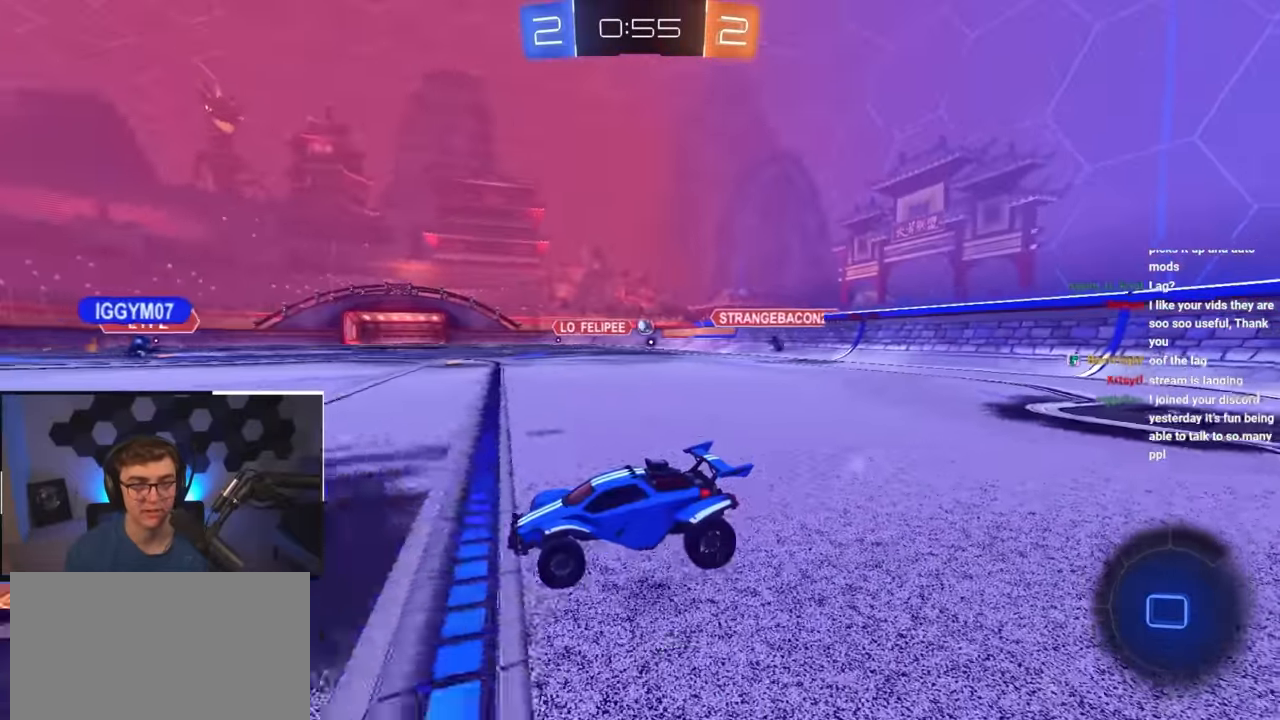
{"buttons": [], "left_stick": "up", "right_stick": "center", "events": []}
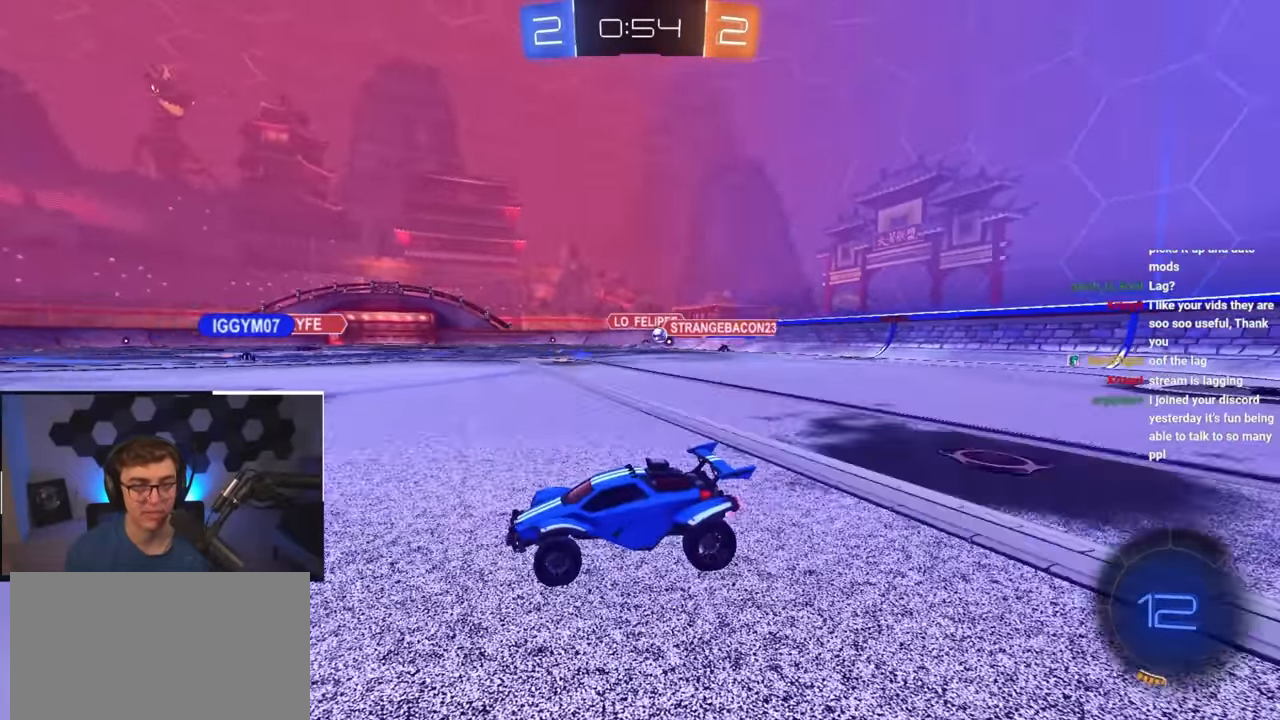
{"buttons": [], "left_stick": "up", "right_stick": "center", "events": [[133, "left_stick", "up-right"], [150, "TRIANGLE", "down"], [267, "TRIANGLE", "up"], [367, "left_stick", "up"]]}
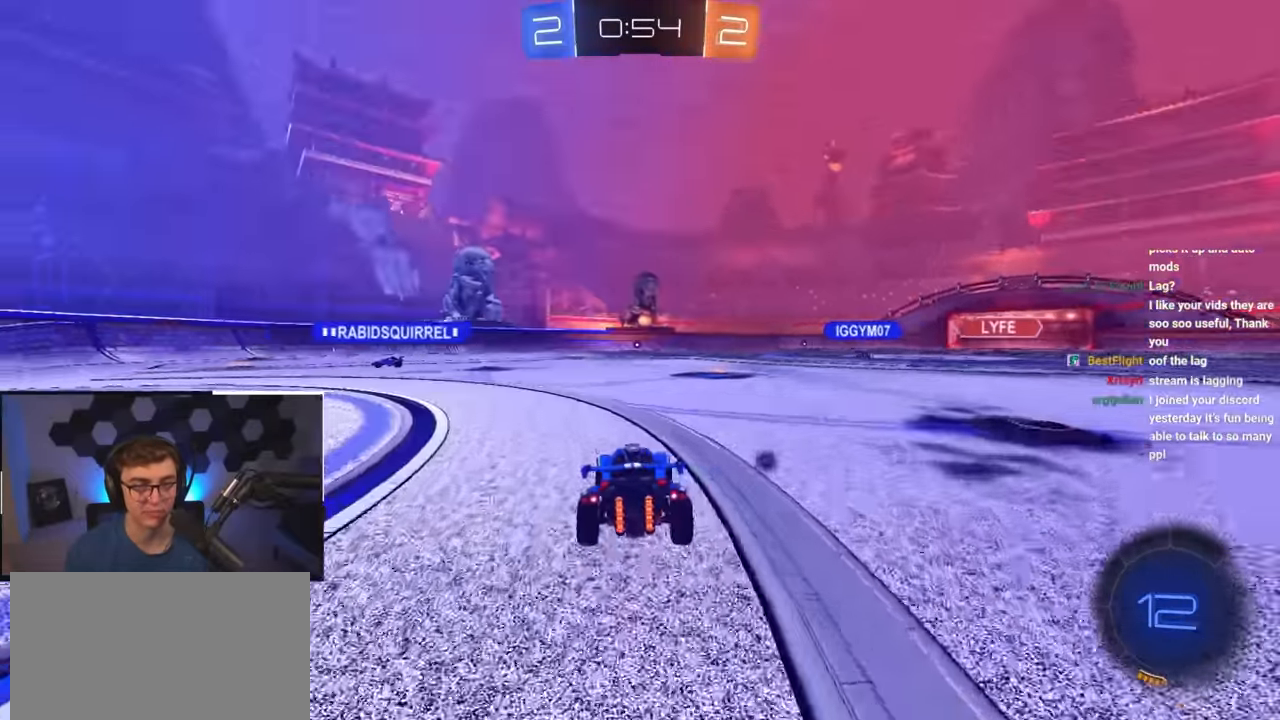
{"buttons": ["TRIANGLE"], "left_stick": "up", "right_stick": "center", "events": [[100, "left_stick", "up-right"], [267, "left_stick", "up"], [450, "TRIANGLE", "down"]]}
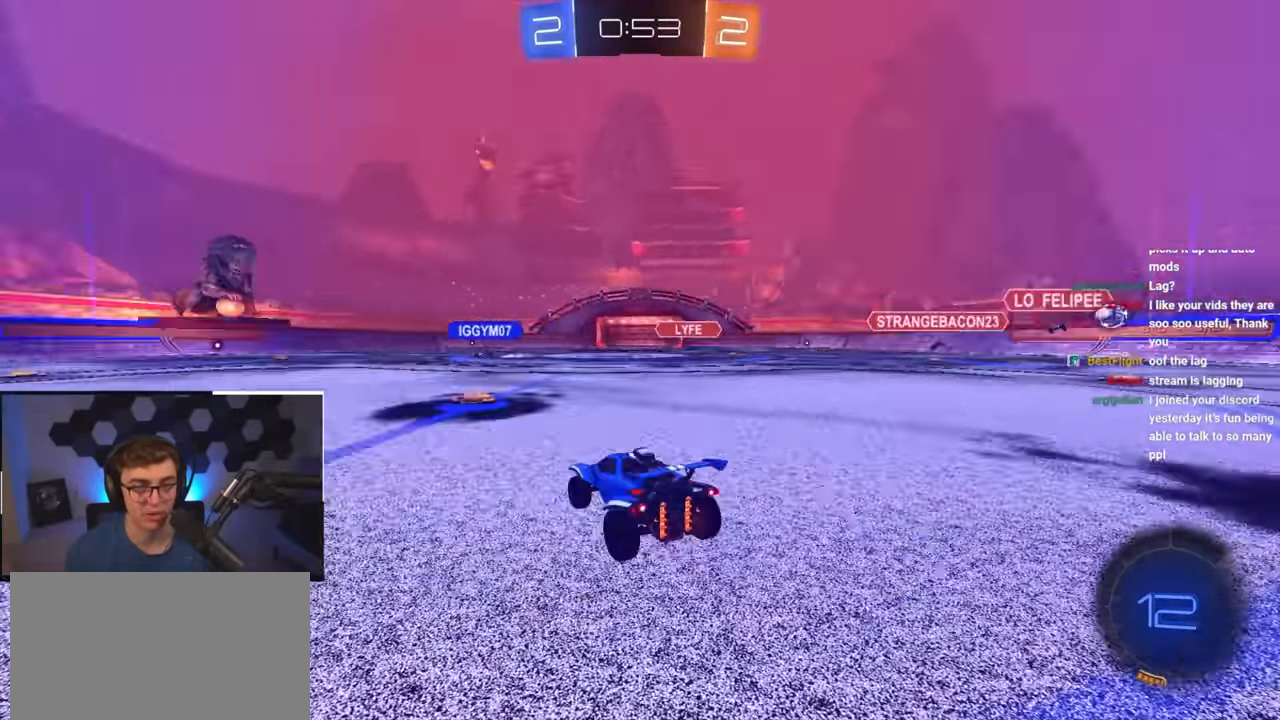
{"buttons": [], "left_stick": "up-left", "right_stick": "center", "events": [[50, "TRIANGLE", "up"], [67, "left_stick", "up-left"]]}
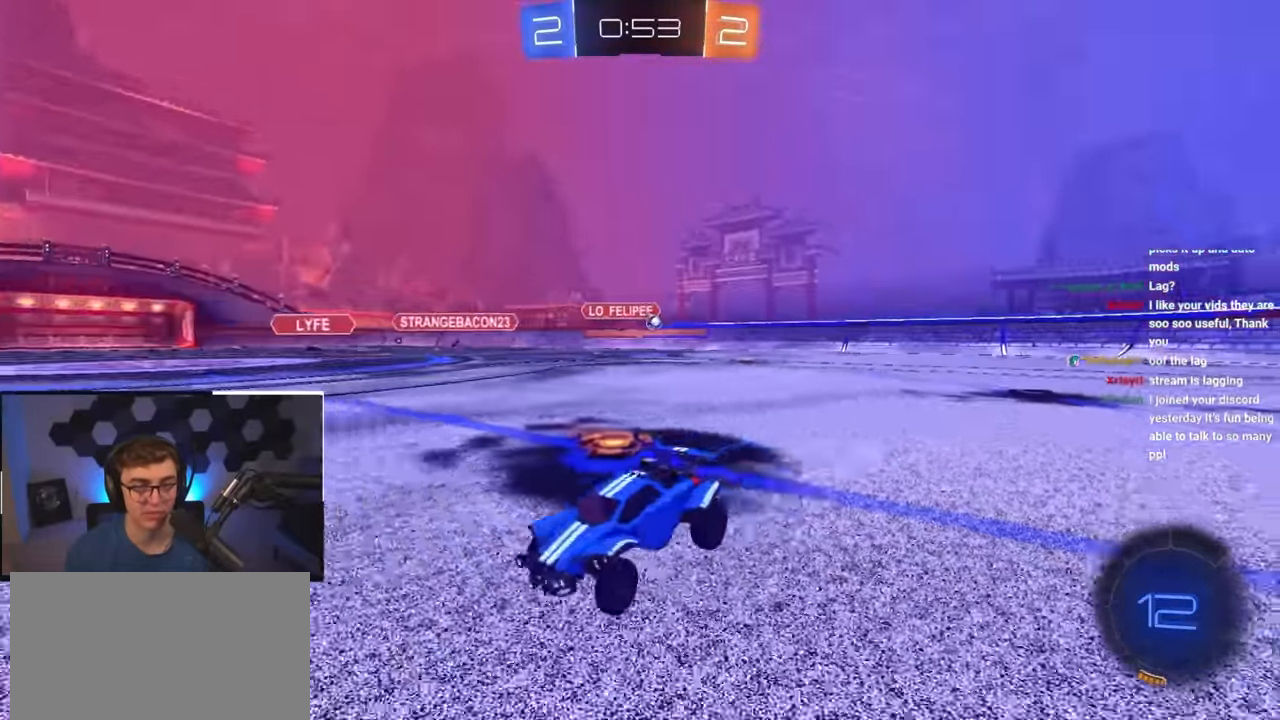
{"buttons": ["L2"], "left_stick": "up", "right_stick": "center", "events": [[17, "TRIANGLE", "down"], [67, "left_stick", "center"], [133, "TRIANGLE", "up"], [233, "left_stick", "up"], [267, "L2", "down"]]}
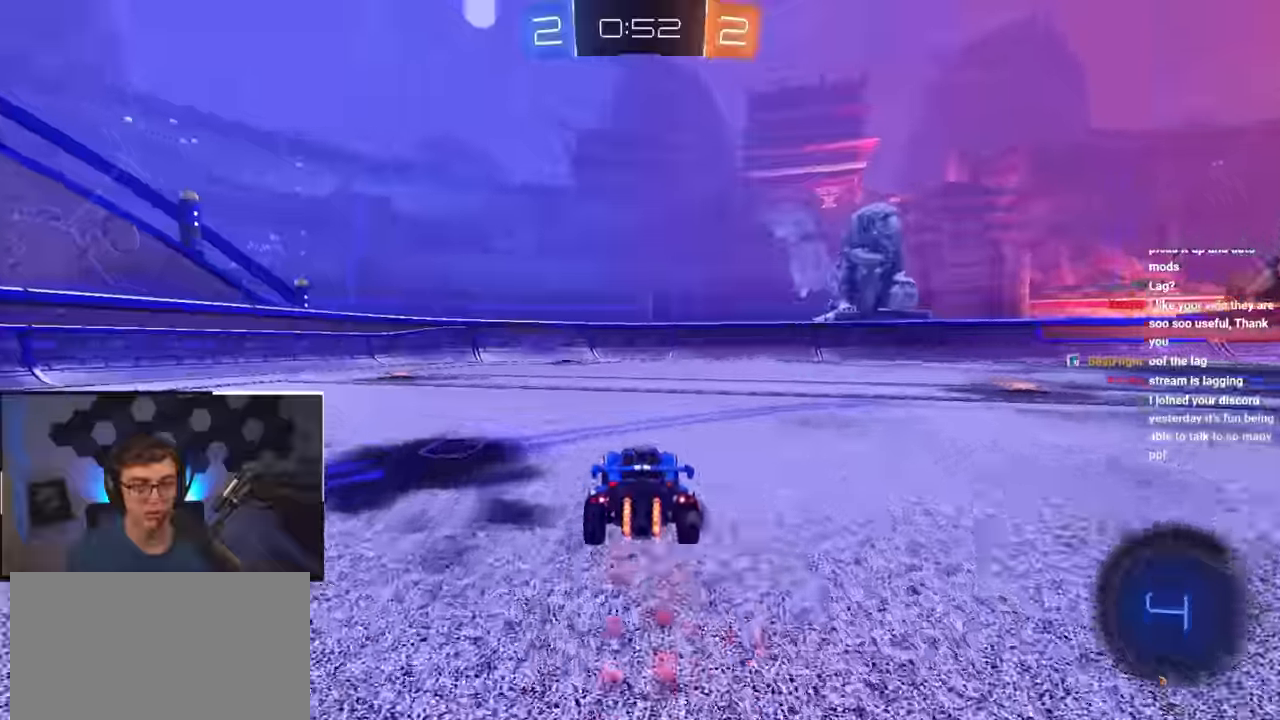
{"buttons": ["L2"], "left_stick": "up", "right_stick": "center", "events": [[383, "TRIANGLE", "down"], [500, "TRIANGLE", "up"]]}
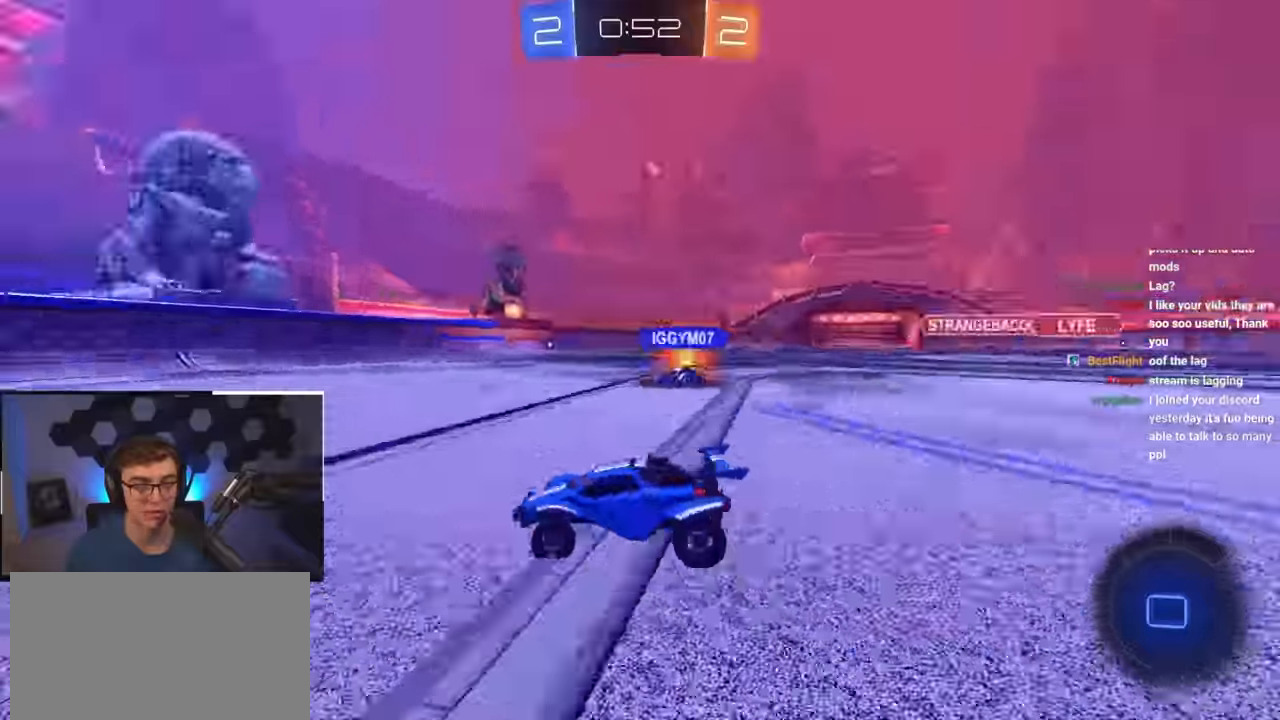
{"buttons": ["L2"], "left_stick": "up", "right_stick": "center", "events": []}
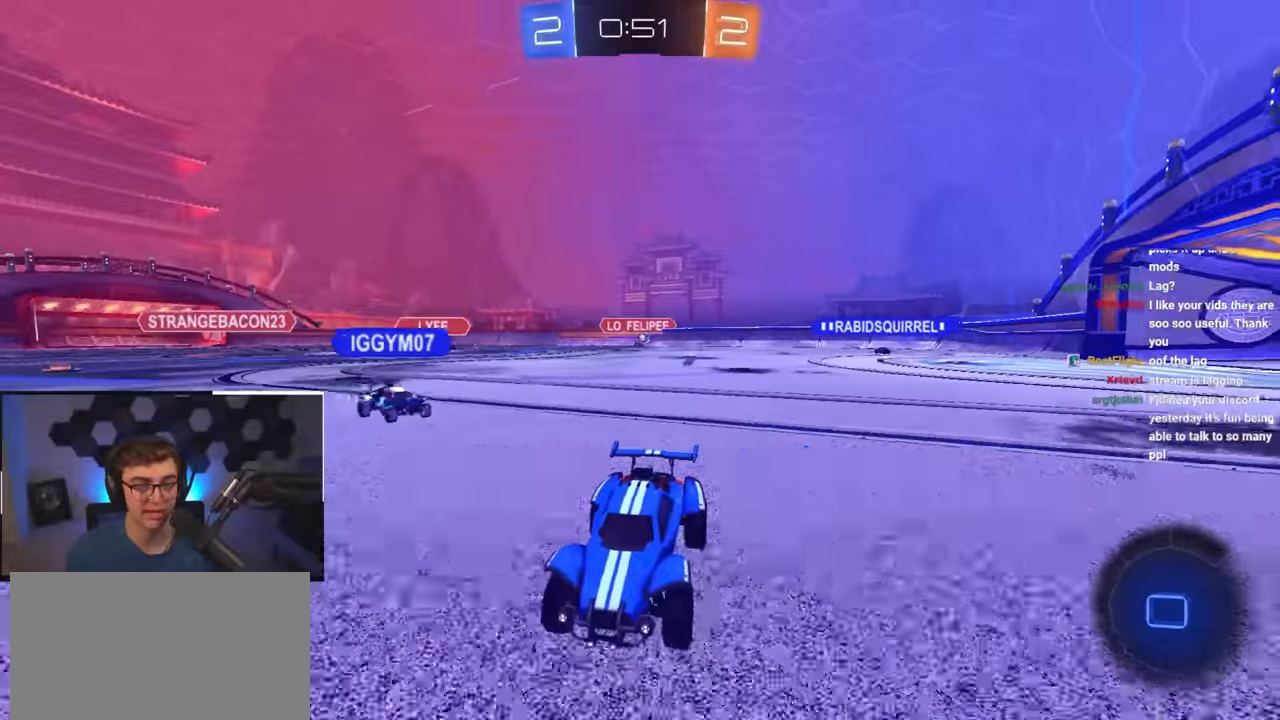
{"buttons": [], "left_stick": "up-left", "right_stick": "center", "events": [[33, "L2", "up"], [67, "R1", "down"], [83, "left_stick", "up-left"], [250, "R1", "up"]]}
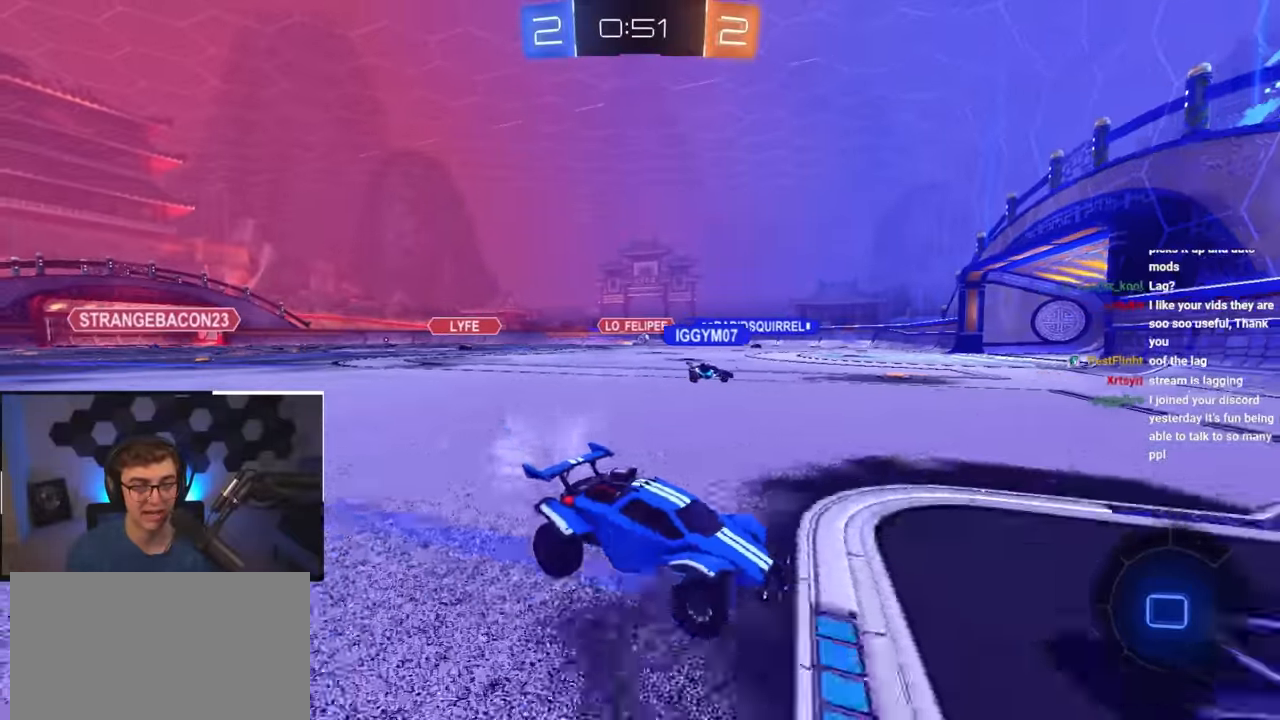
{"buttons": [], "left_stick": "up-left", "right_stick": "center", "events": []}
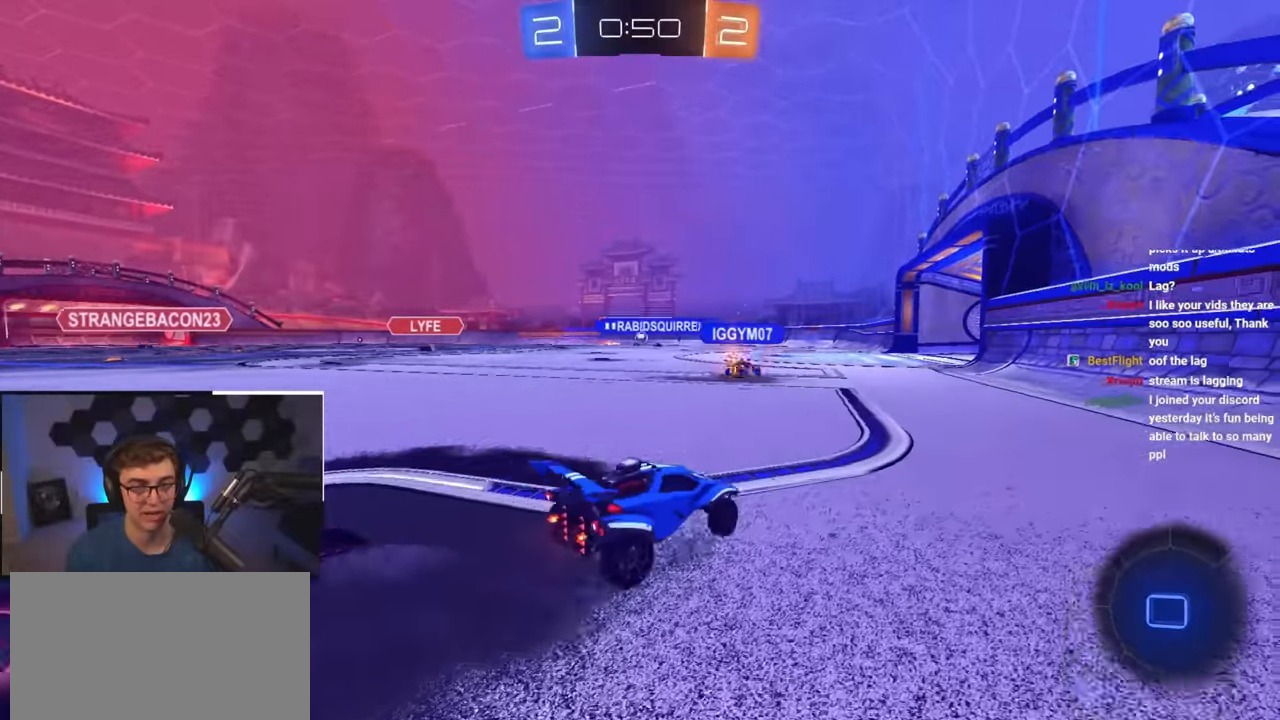
{"buttons": [], "left_stick": "up-left", "right_stick": "center", "events": [[117, "L2", "down"], [117, "left_stick", "up"], [450, "L2", "up"], [467, "left_stick", "up-left"]]}
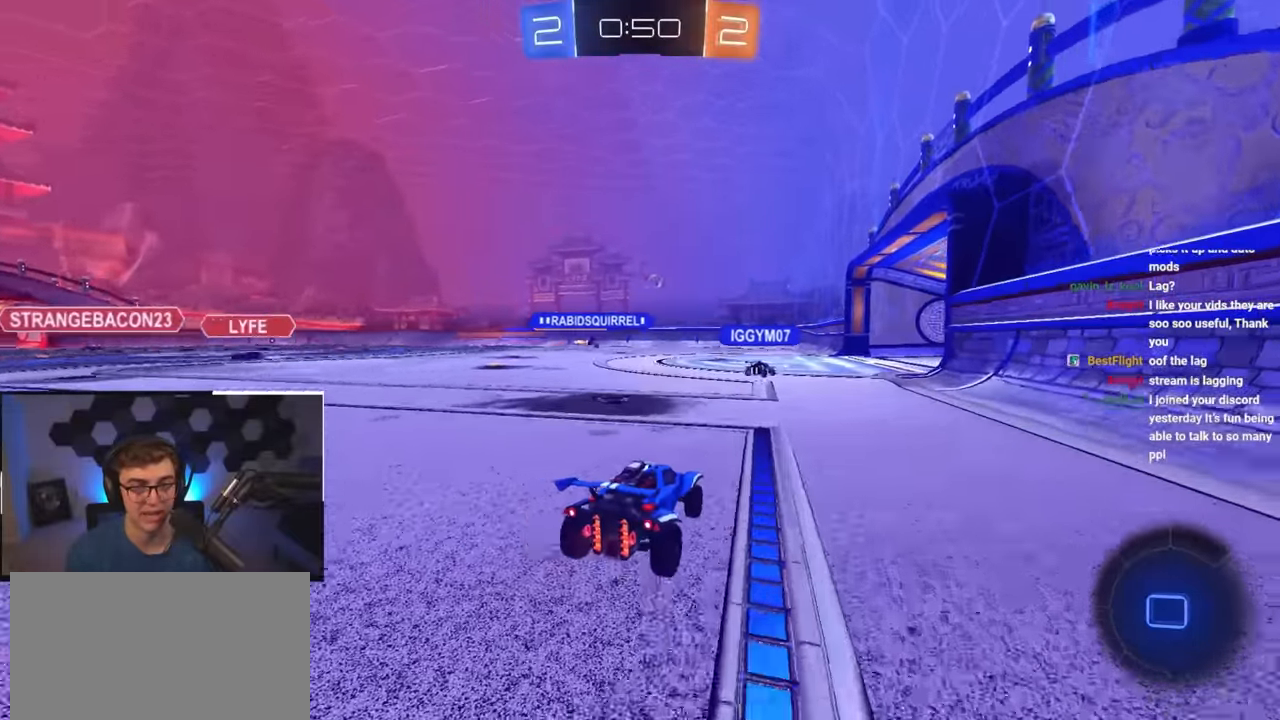
{"buttons": [], "left_stick": "center", "right_stick": "center", "events": [[183, "left_stick", "down"], [400, "left_stick", "center"]]}
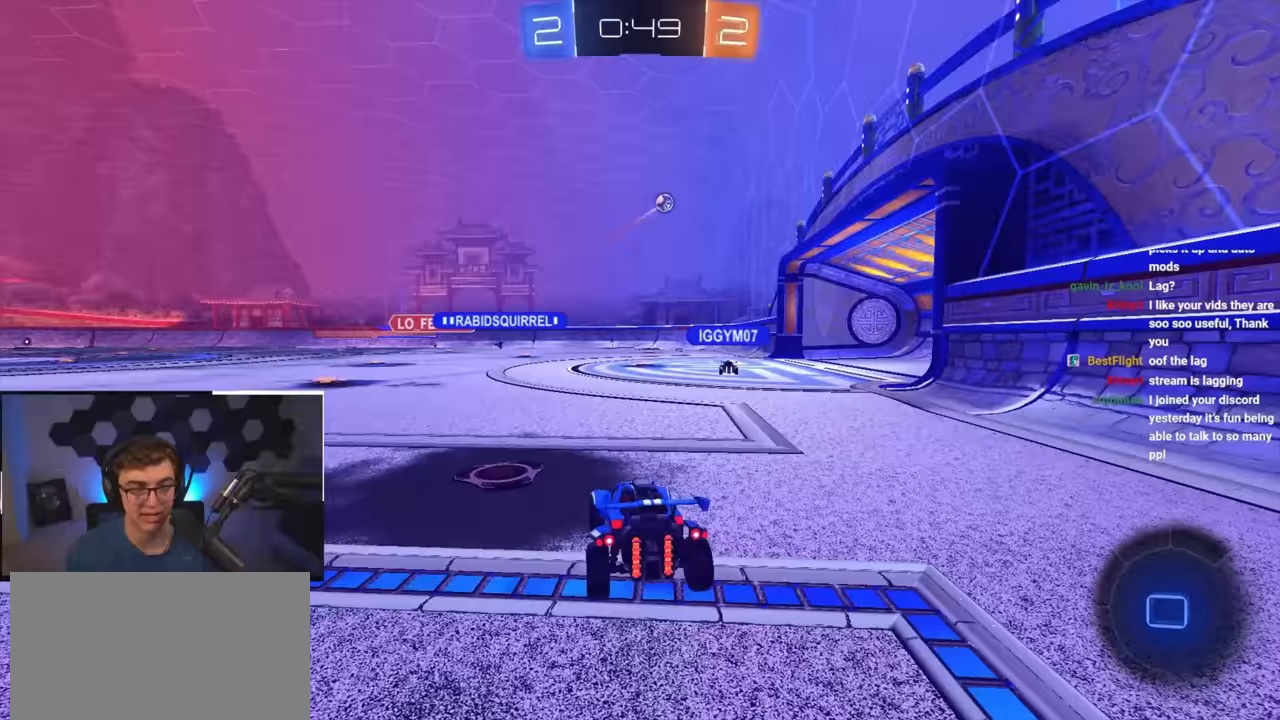
{"buttons": [], "left_stick": "up-right", "right_stick": "center", "events": [[150, "left_stick", "up"], [250, "left_stick", "up-right"]]}
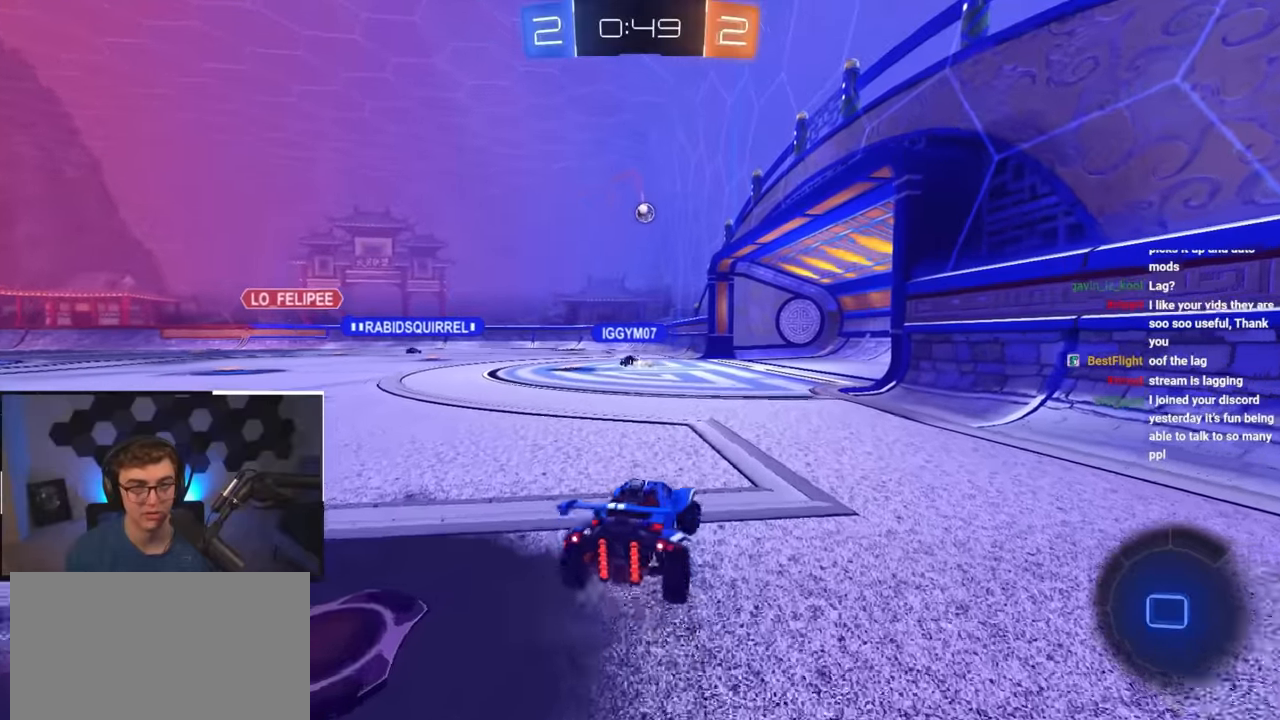
{"buttons": ["R1"], "left_stick": "up-left", "right_stick": "center", "events": [[383, "left_stick", "up-left"], [450, "R1", "down"]]}
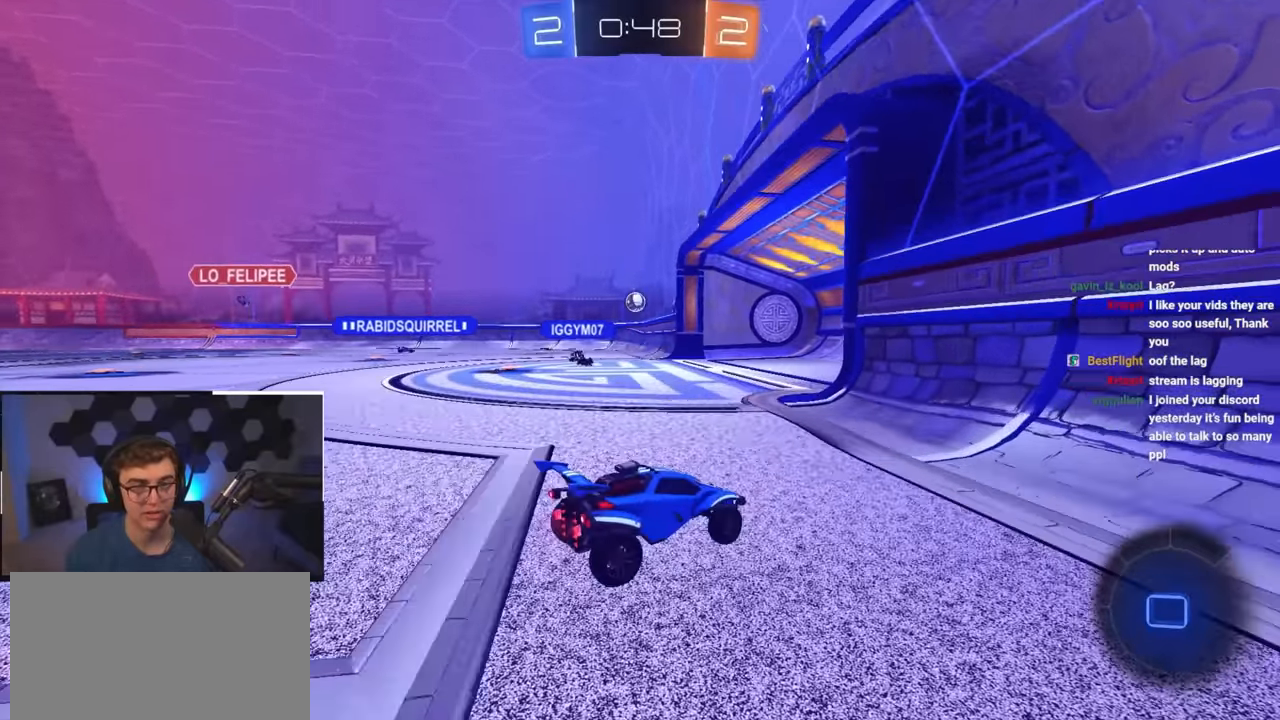
{"buttons": [], "left_stick": "down", "right_stick": "center", "events": [[150, "R1", "up"], [467, "left_stick", "down"]]}
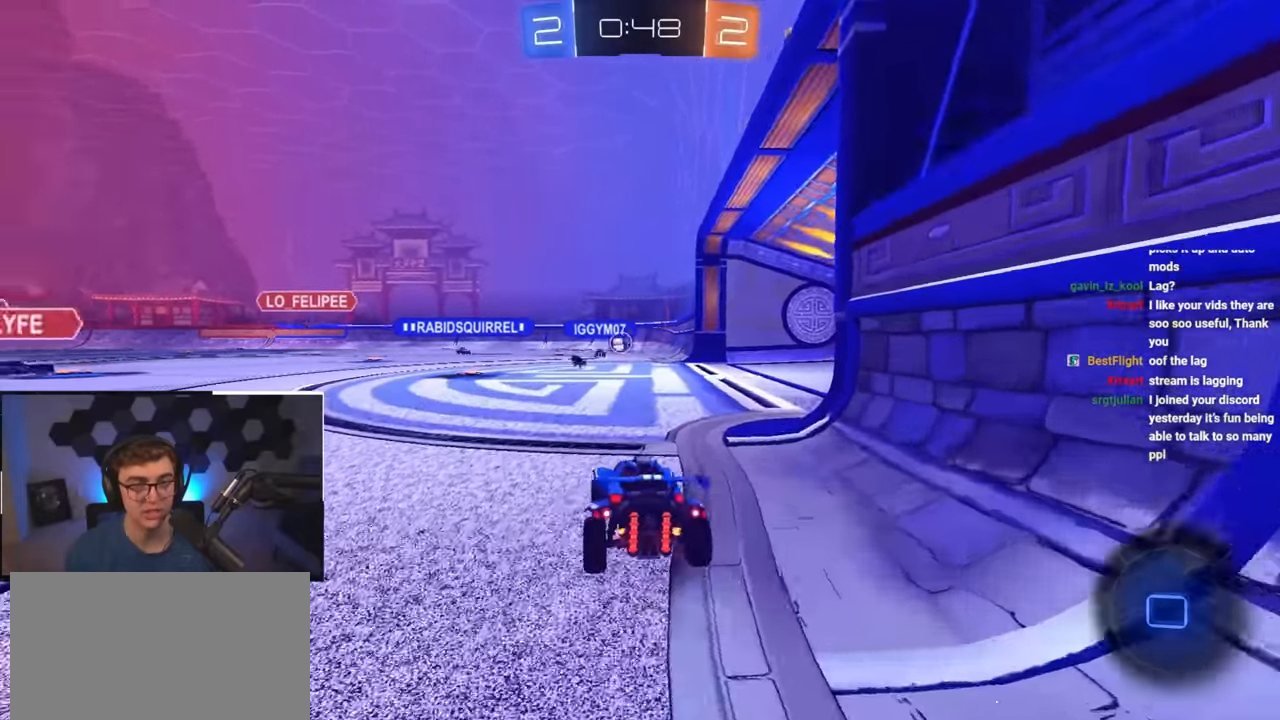
{"buttons": [], "left_stick": "down", "right_stick": "up-right", "events": [[33, "right_stick", "up-right"], [217, "right_stick", "center"], [450, "right_stick", "up-right"]]}
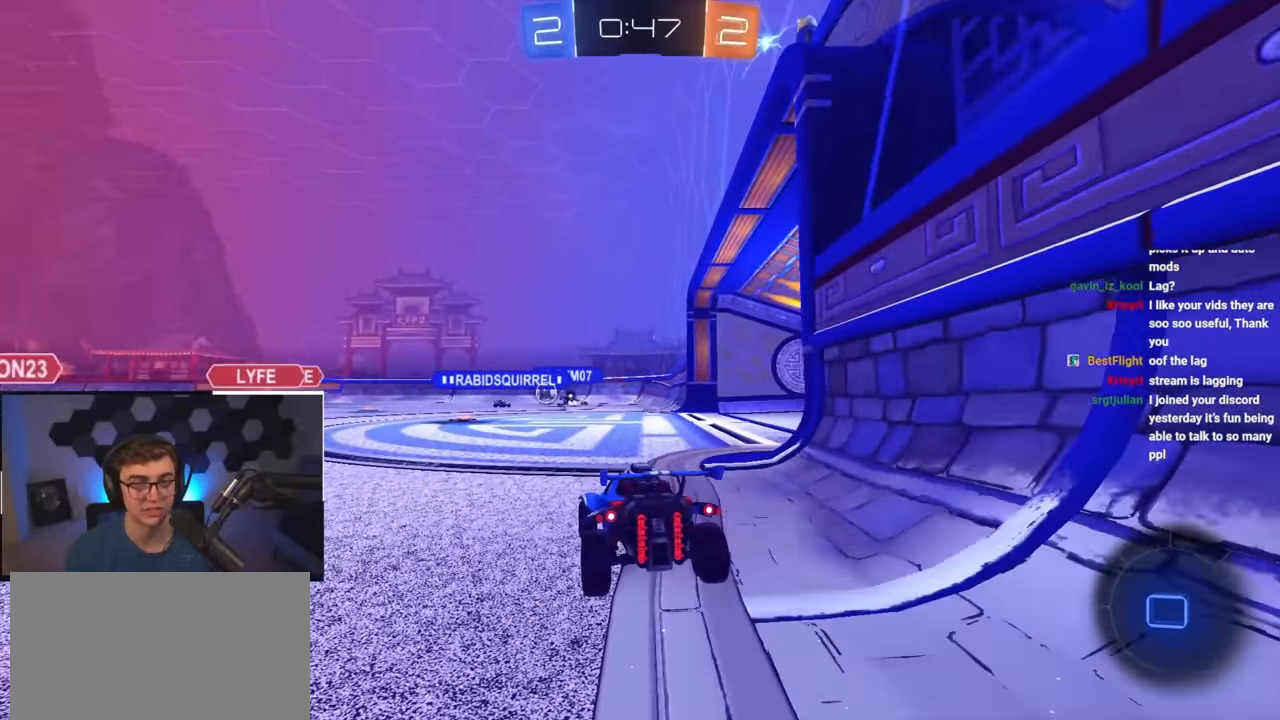
{"buttons": [], "left_stick": "center", "right_stick": "up-right", "events": [[17, "left_stick", "center"]]}
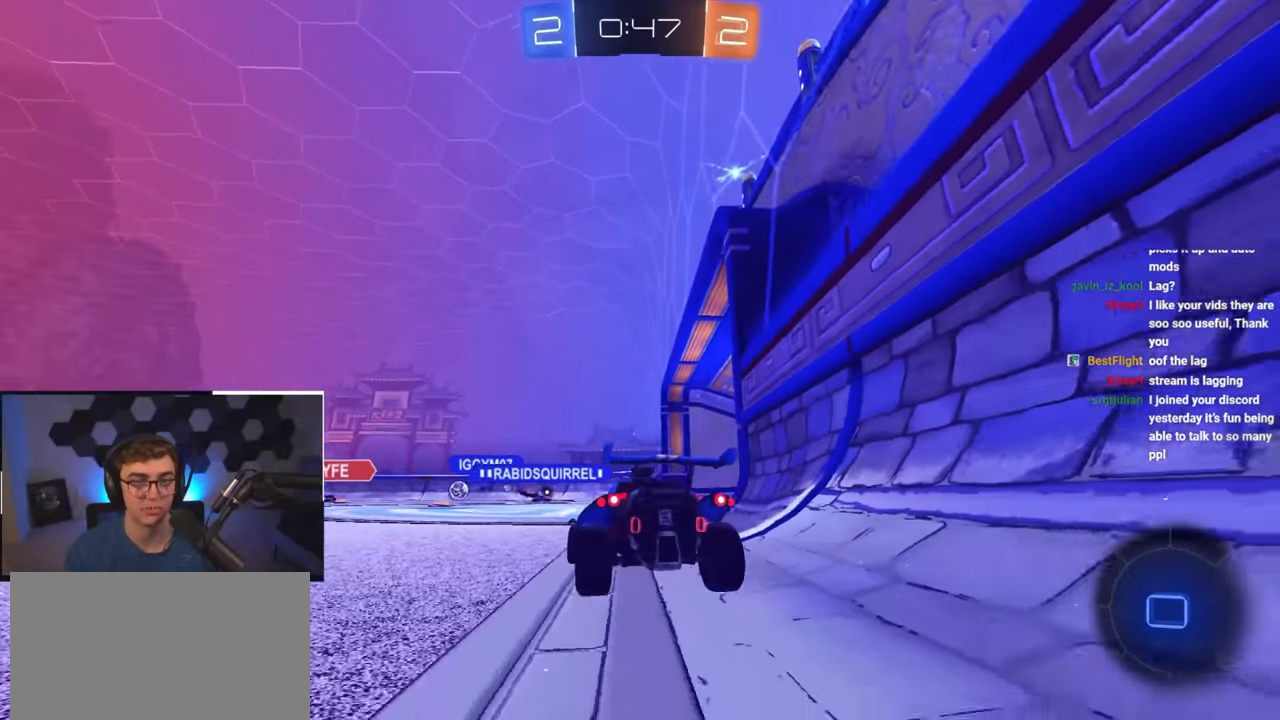
{"buttons": [], "left_stick": "center", "right_stick": "center", "events": [[467, "right_stick", "center"]]}
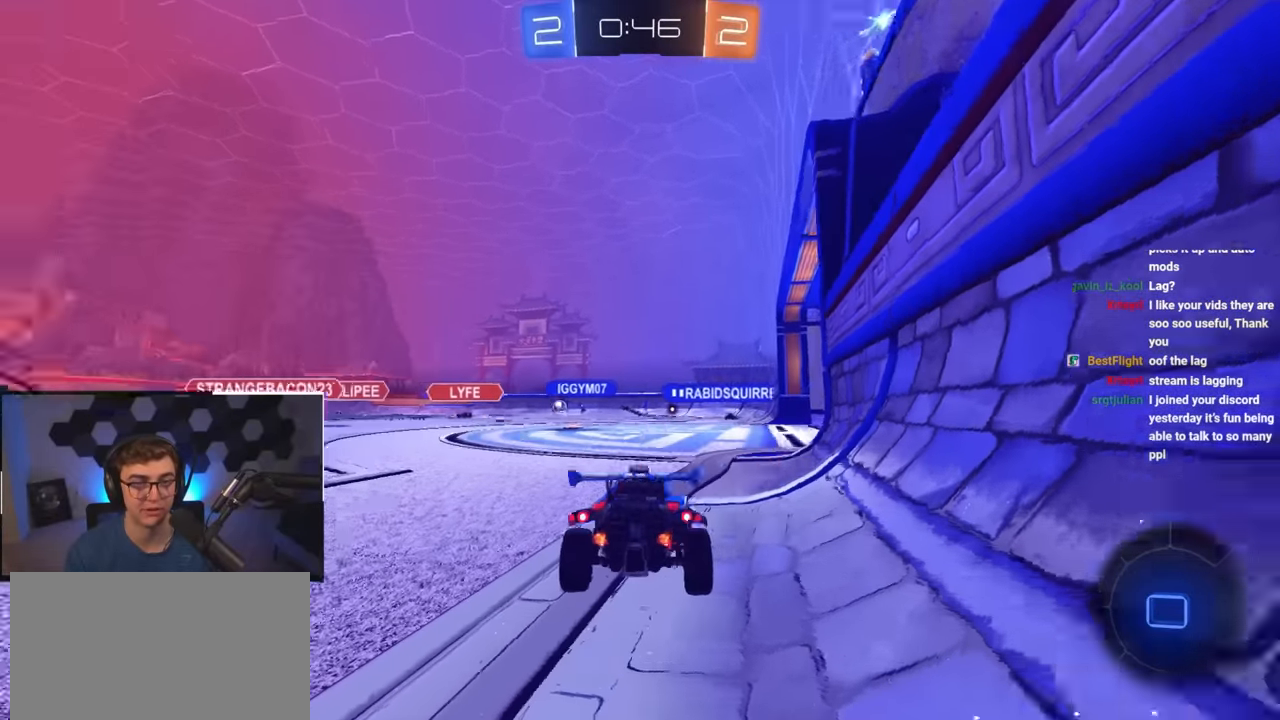
{"buttons": [], "left_stick": "center", "right_stick": "up-right", "events": [[300, "right_stick", "up-right"]]}
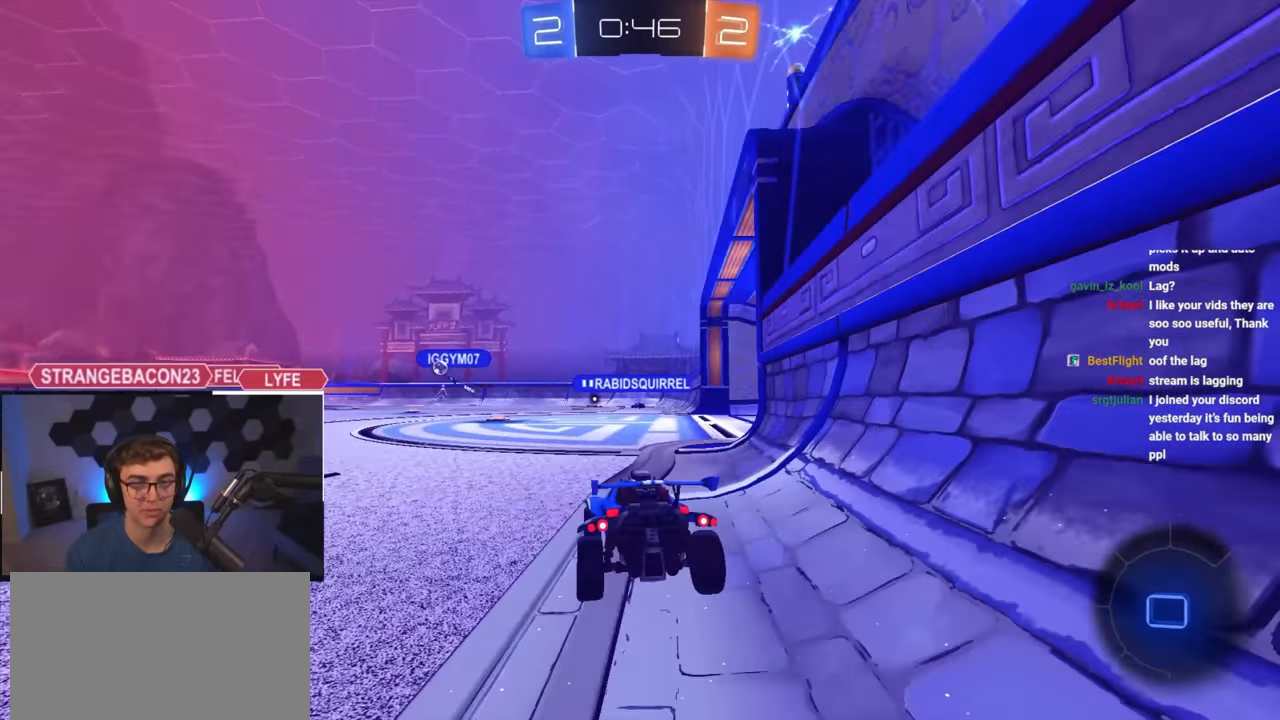
{"buttons": [], "left_stick": "up-left", "right_stick": "center", "events": [[50, "right_stick", "center"], [250, "left_stick", "up"], [467, "left_stick", "up-left"]]}
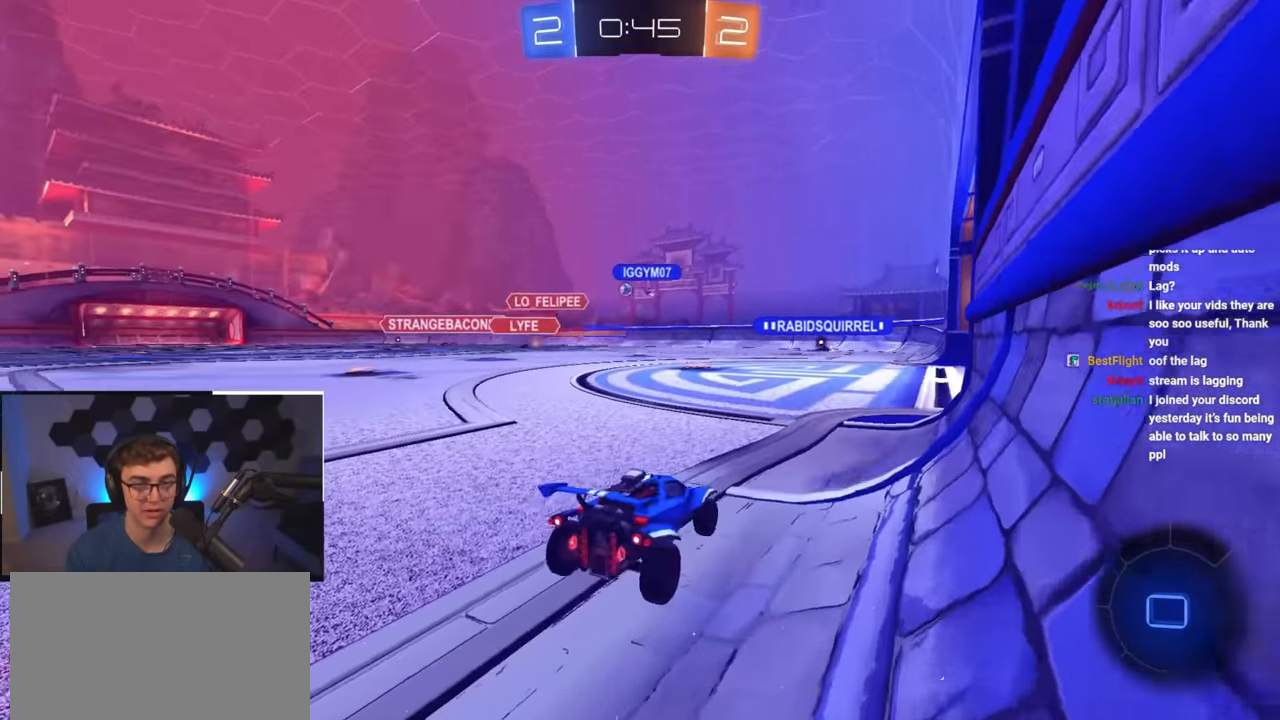
{"buttons": [], "left_stick": "up-left", "right_stick": "center", "events": [[167, "left_stick", "up"], [350, "left_stick", "up-left"]]}
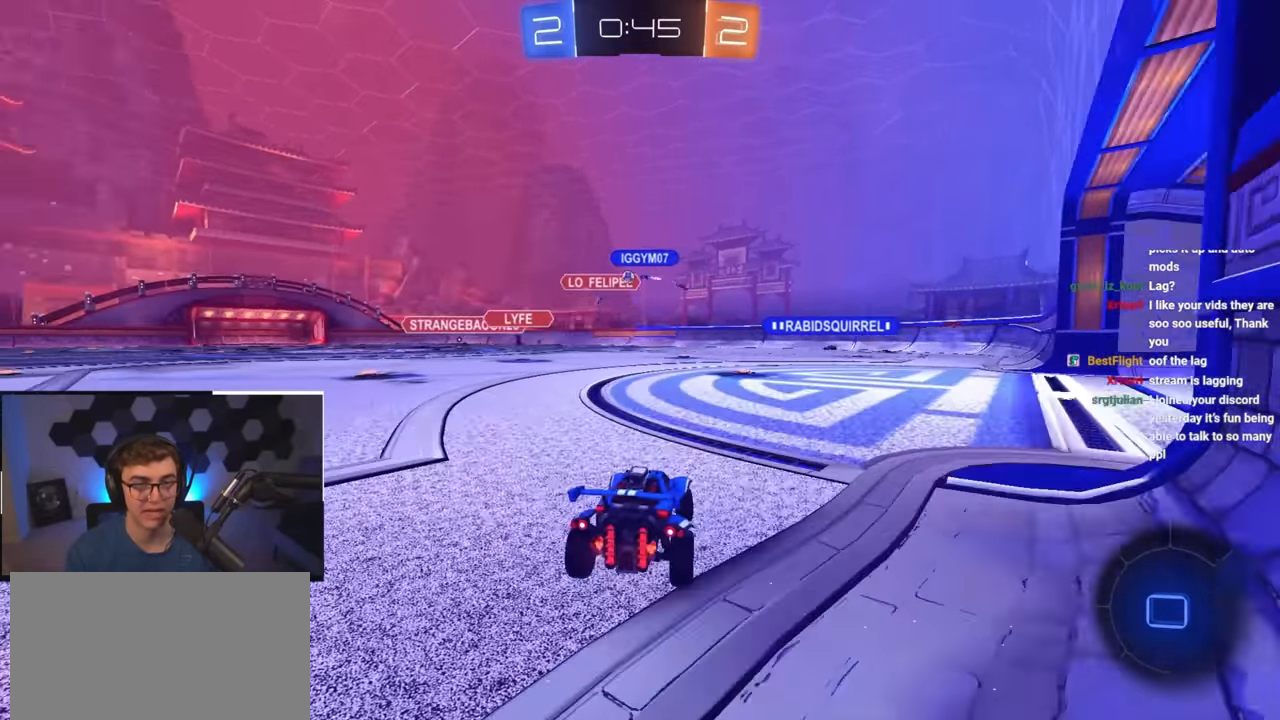
{"buttons": [], "left_stick": "up-left", "right_stick": "center", "events": [[350, "left_stick", "up-right"], [467, "left_stick", "up-left"]]}
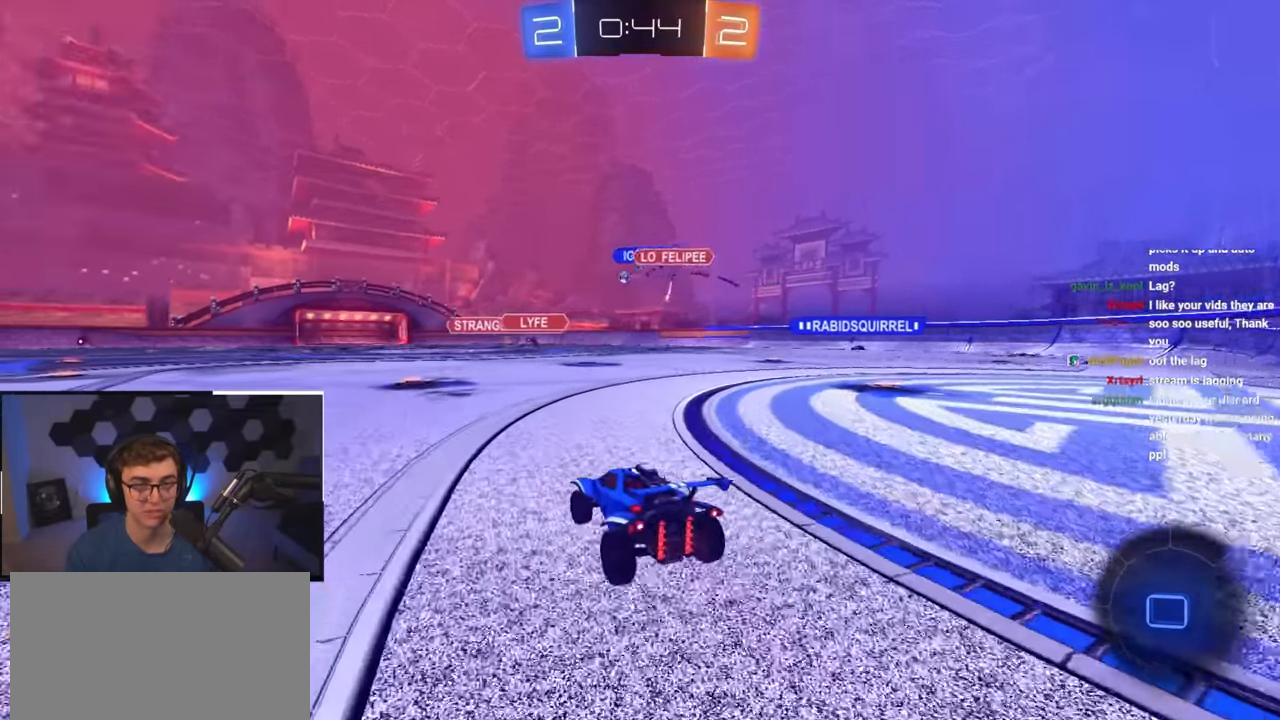
{"buttons": [], "left_stick": "center", "right_stick": "up-right", "events": [[33, "left_stick", "up"], [150, "left_stick", "center"], [200, "left_stick", "down"], [267, "right_stick", "up-right"], [467, "left_stick", "center"]]}
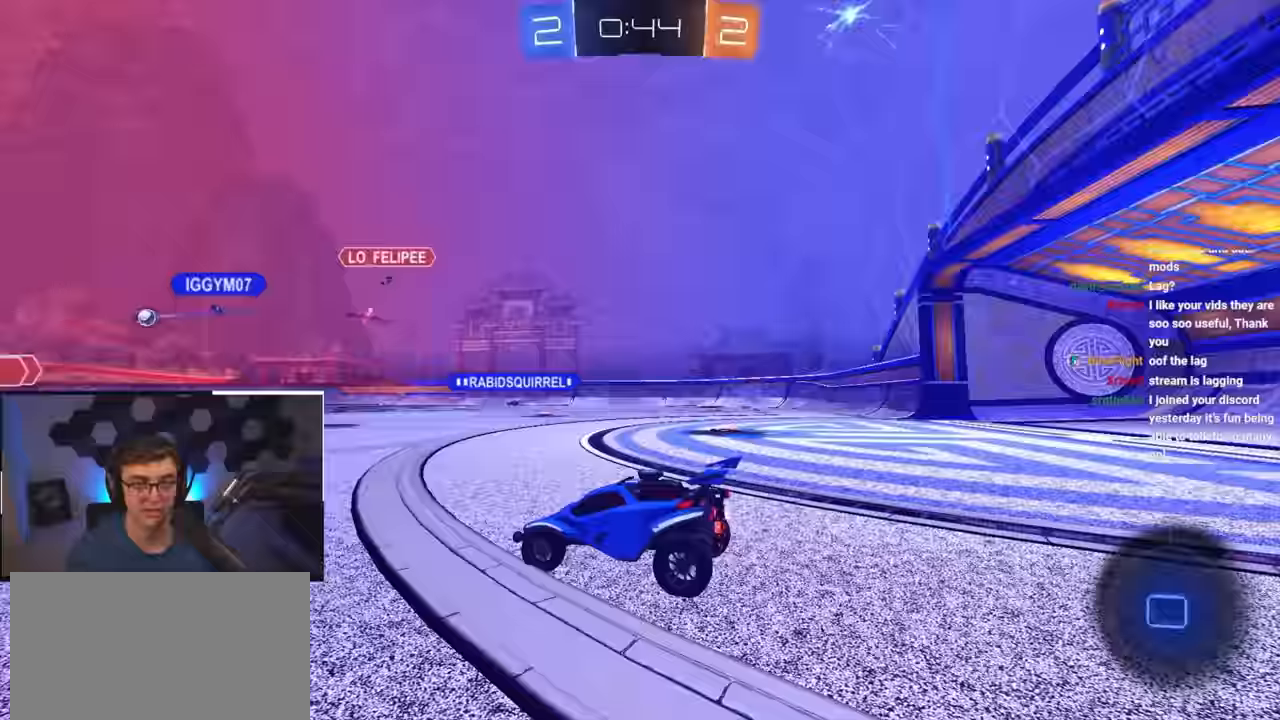
{"buttons": [], "left_stick": "up", "right_stick": "center", "events": [[17, "left_stick", "up-left"], [167, "left_stick", "up"], [200, "right_stick", "center"]]}
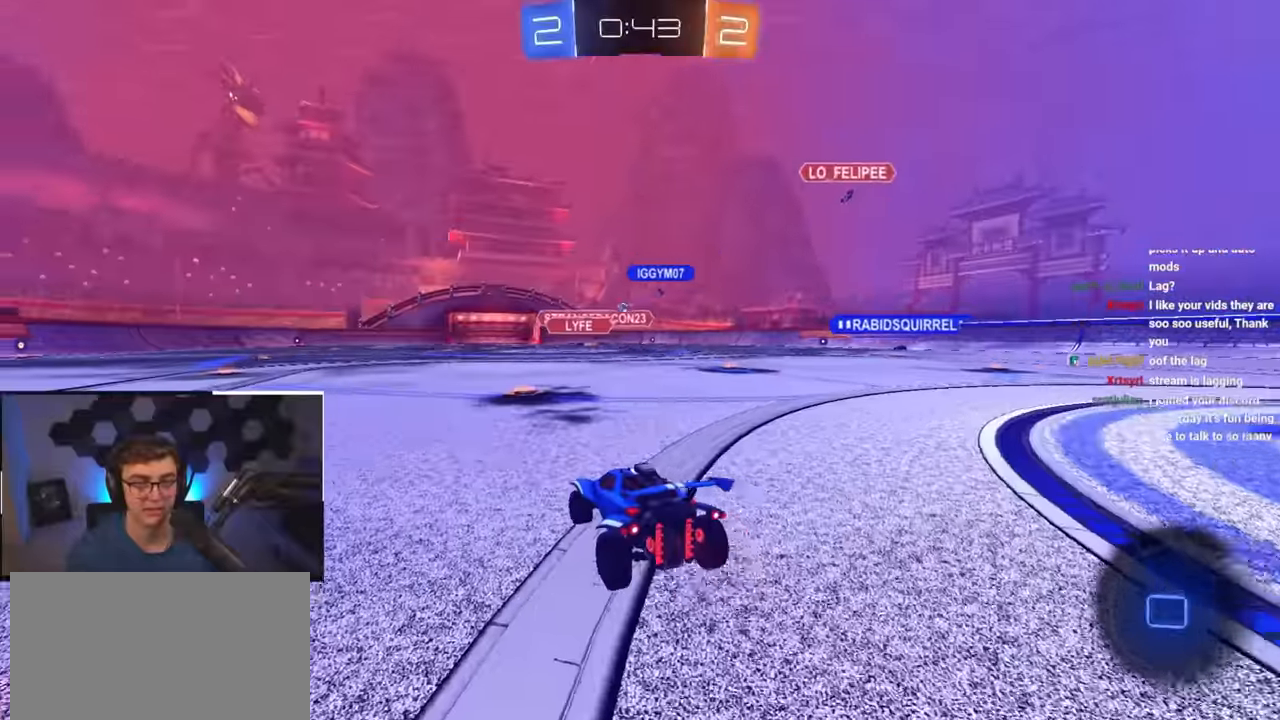
{"buttons": [], "left_stick": "up-right", "right_stick": "center", "events": [[450, "left_stick", "up-right"]]}
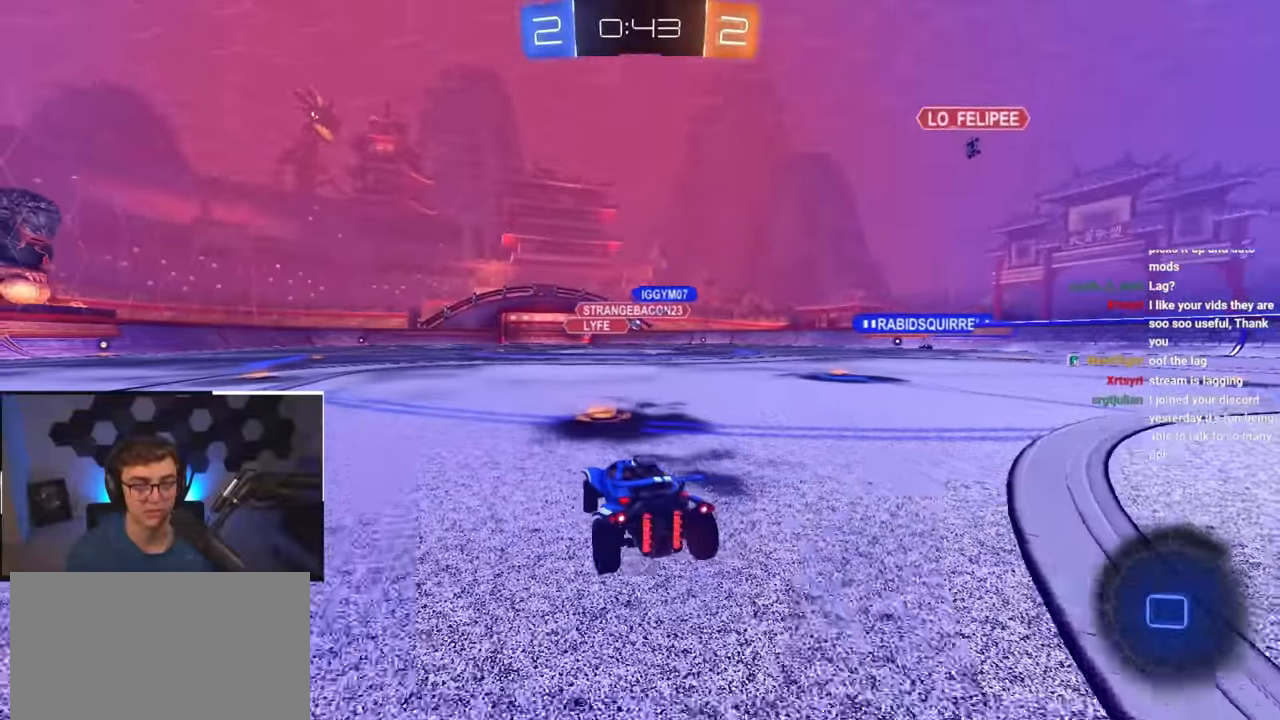
{"buttons": [], "left_stick": "up", "right_stick": "center", "events": [[67, "left_stick", "up"]]}
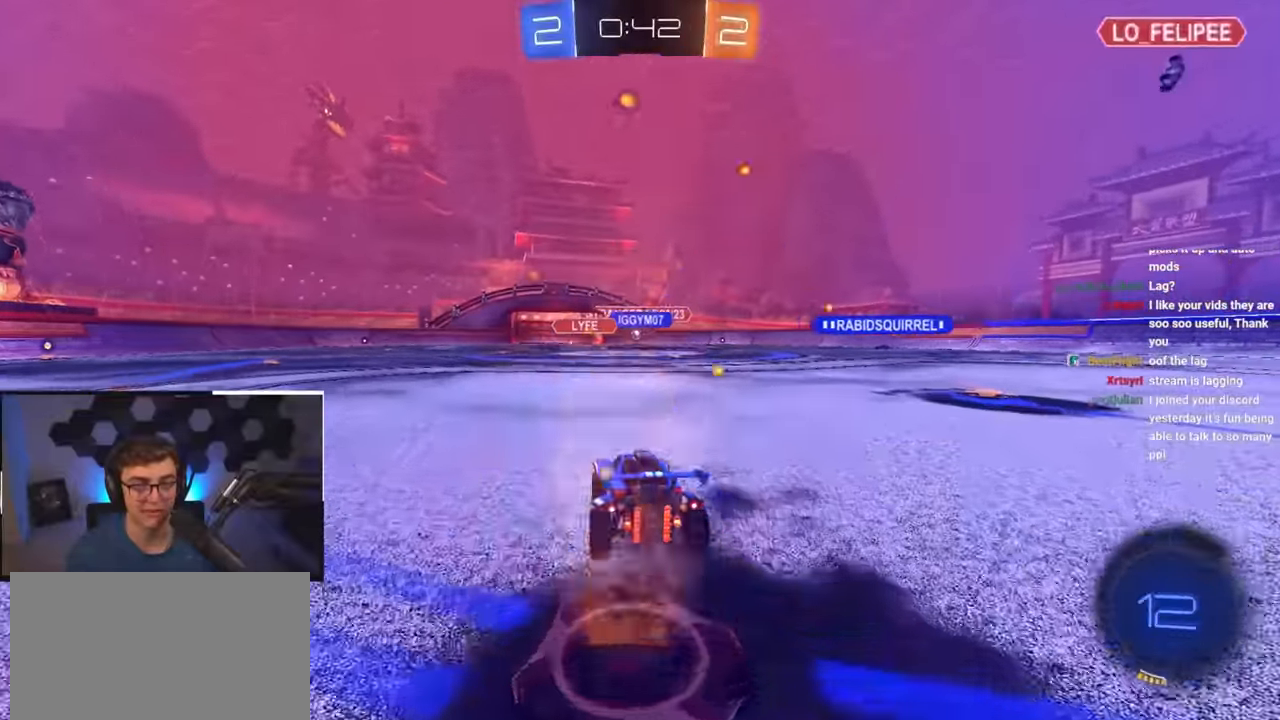
{"buttons": ["R1"], "left_stick": "up-right", "right_stick": "center", "events": [[17, "left_stick", "up-right"], [333, "R1", "down"], [350, "TRIANGLE", "down"], [500, "TRIANGLE", "up"]]}
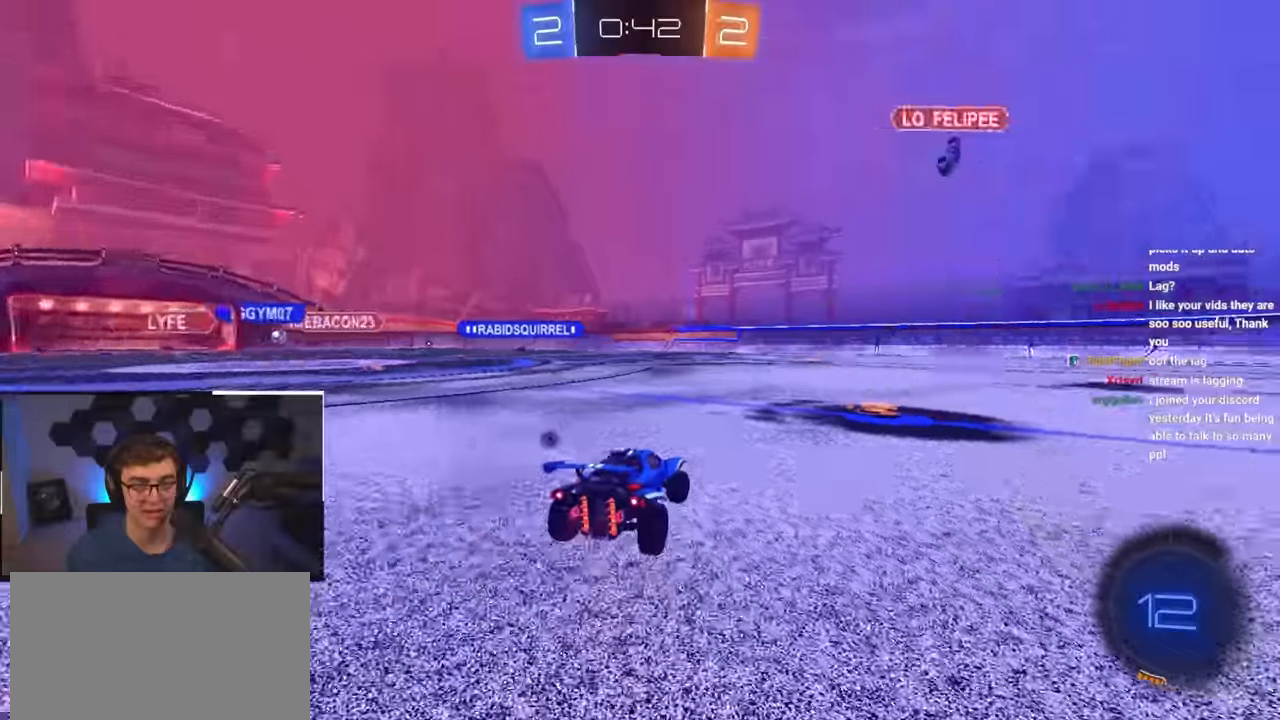
{"buttons": [], "left_stick": "up-right", "right_stick": "center", "events": [[17, "R1", "up"]]}
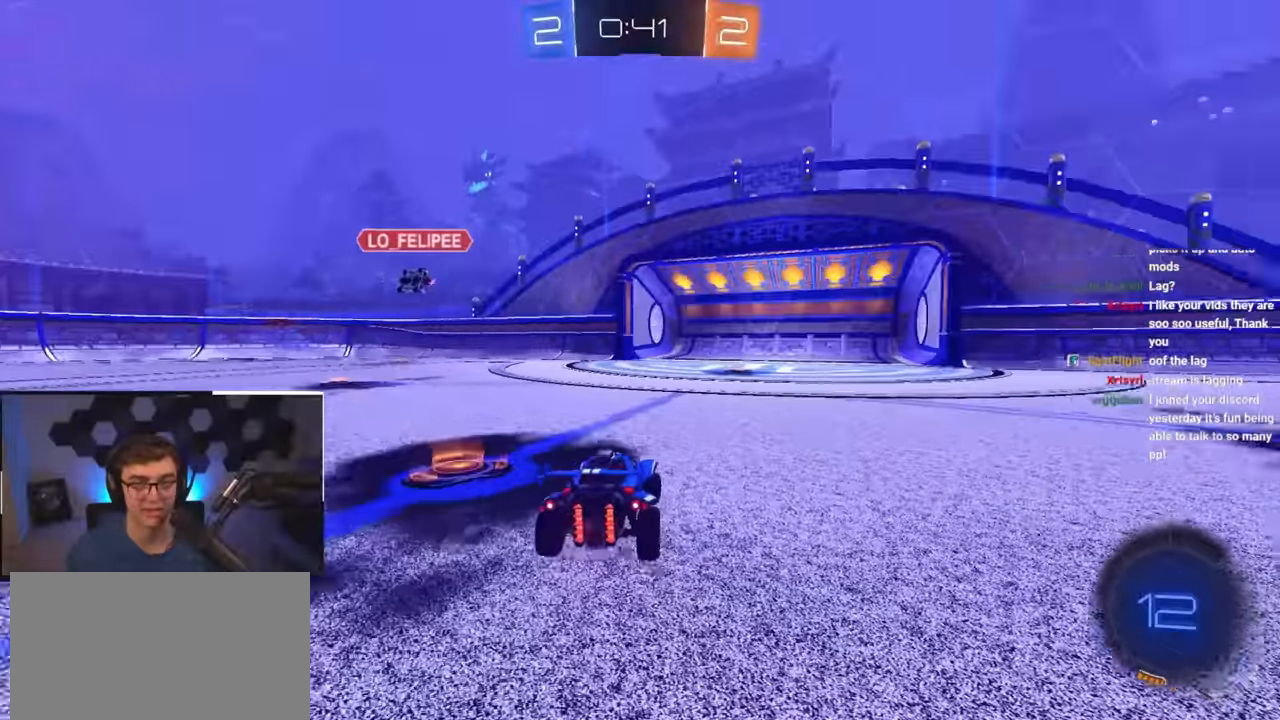
{"buttons": [], "left_stick": "up-left", "right_stick": "center", "events": [[67, "CROSS", "down"], [100, "left_stick", "down-left"], [200, "left_stick", "down"], [333, "CROSS", "up"], [333, "left_stick", "center"], [450, "left_stick", "up-left"]]}
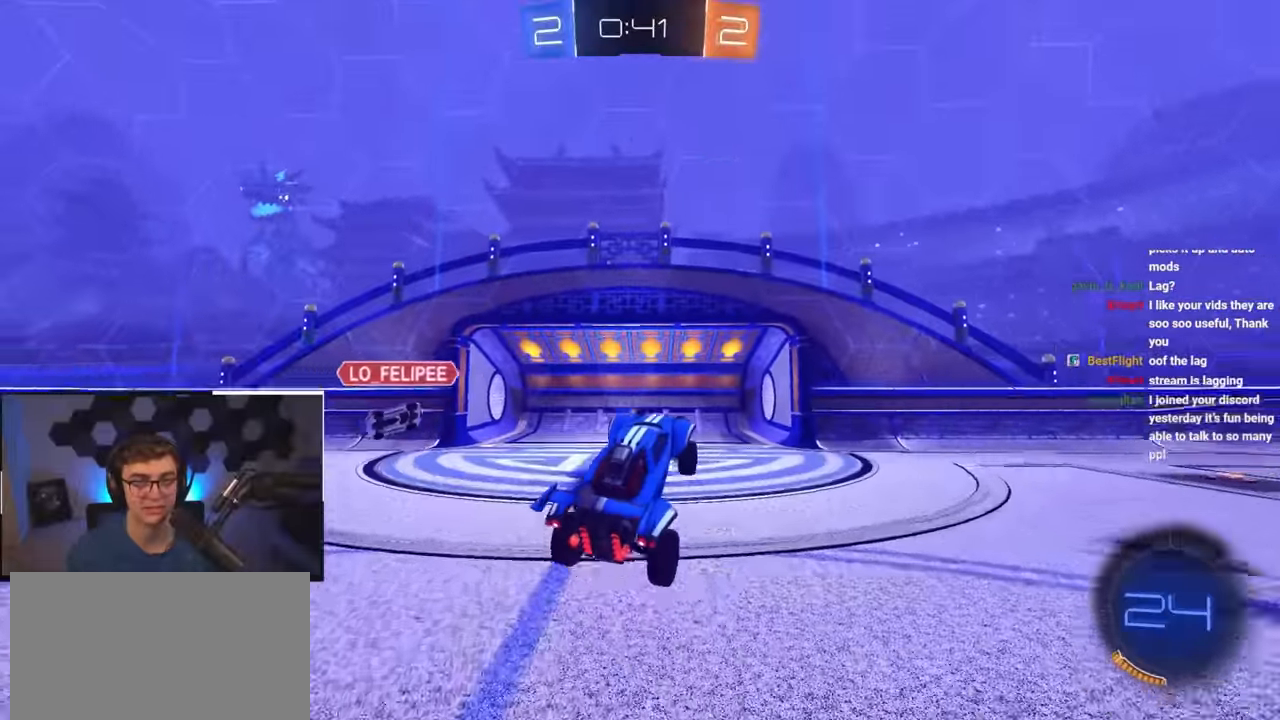
{"buttons": [], "left_stick": "down", "right_stick": "center", "events": [[133, "left_stick", "up"], [383, "TRIANGLE", "down"], [467, "left_stick", "down"], [500, "TRIANGLE", "up"]]}